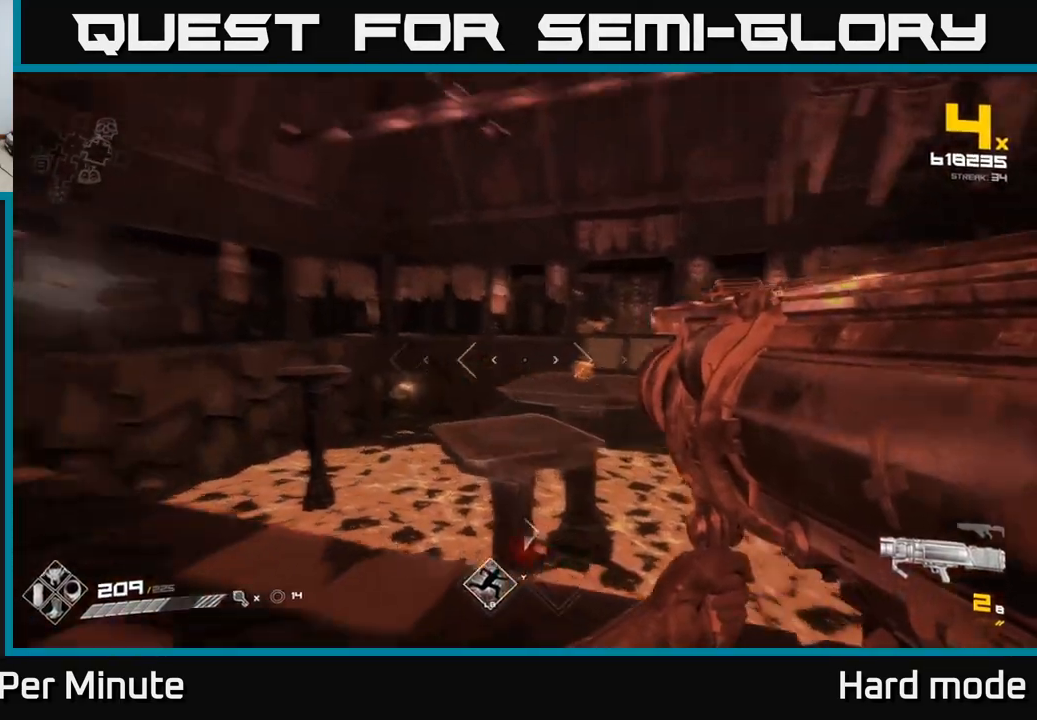
Gameplay with a controller (Xbox layout); each line is a JSON object with the inputs held at the frame after it. "events" lists button and stick changes between this image and that frame as [ms after this image, input, new state], when the widget could be followed in between.
{"buttons": [], "left_stick": "left", "right_stick": "center", "events": [[33, "right_stick", "center"], [100, "R2", "up"], [117, "left_stick", "left"], [350, "A", "down"], [483, "A", "up"]]}
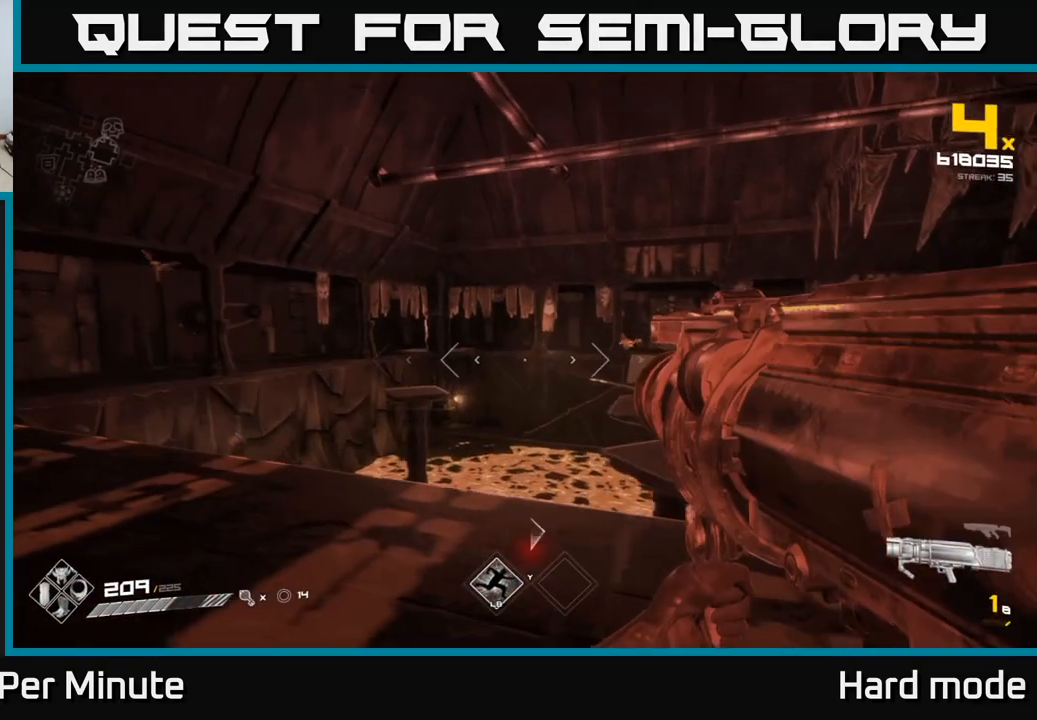
{"buttons": ["R1"], "left_stick": "up-left", "right_stick": "center", "events": [[17, "left_stick", "up-left"], [167, "A", "down"], [283, "A", "up"], [500, "R1", "down"]]}
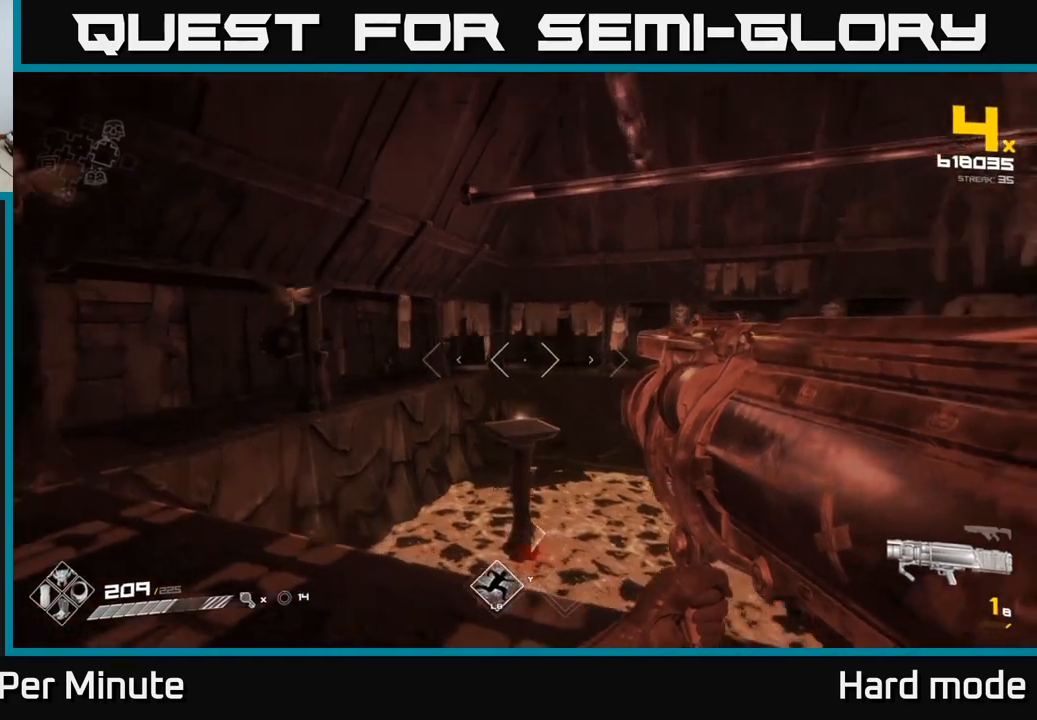
{"buttons": [], "left_stick": "up-left", "right_stick": "center", "events": [[17, "right_stick", "left"], [33, "left_stick", "up"], [133, "R1", "up"], [167, "left_stick", "up-right"], [200, "right_stick", "center"], [333, "R1", "down"], [417, "left_stick", "up-left"], [450, "R1", "up"]]}
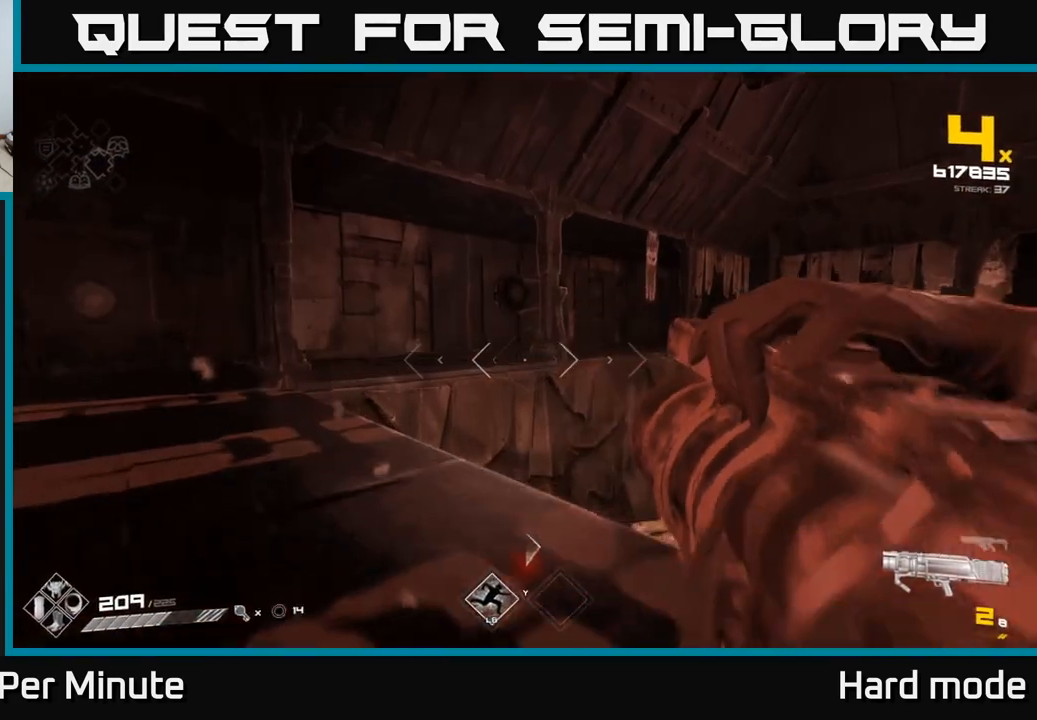
{"buttons": [], "left_stick": "up-left", "right_stick": "center", "events": [[100, "left_stick", "up"], [150, "A", "down"], [317, "A", "up"], [400, "left_stick", "up-left"]]}
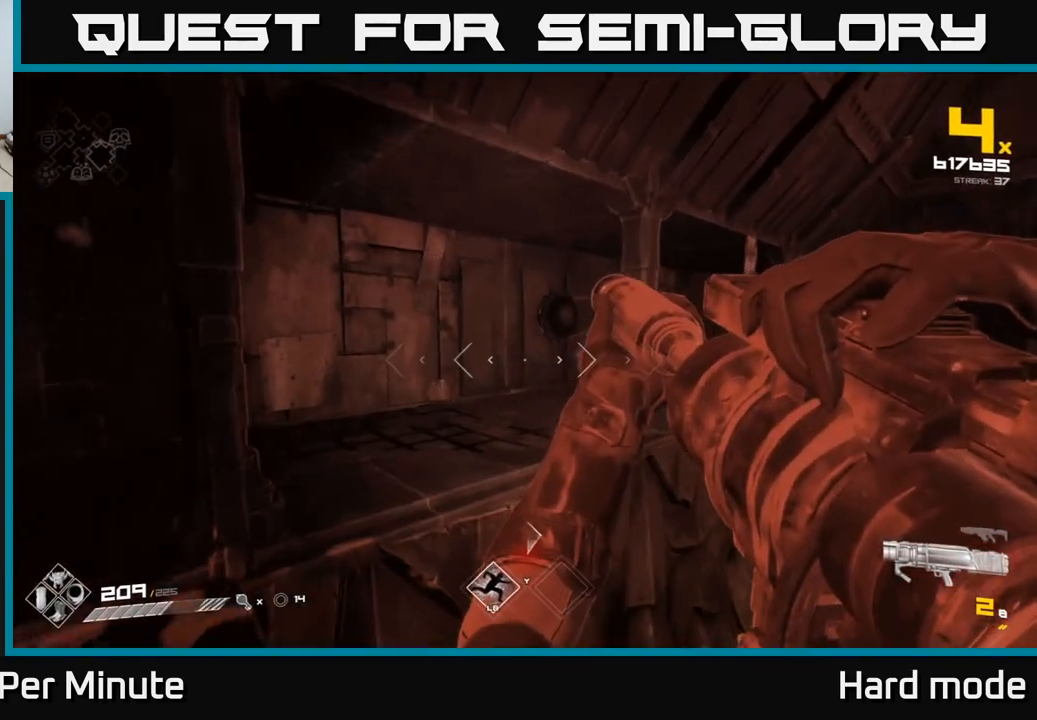
{"buttons": [], "left_stick": "up-left", "right_stick": "center", "events": [[17, "left_stick", "up"], [50, "R1", "down"], [167, "R1", "up"], [333, "A", "down"], [417, "left_stick", "up-left"], [467, "A", "up"]]}
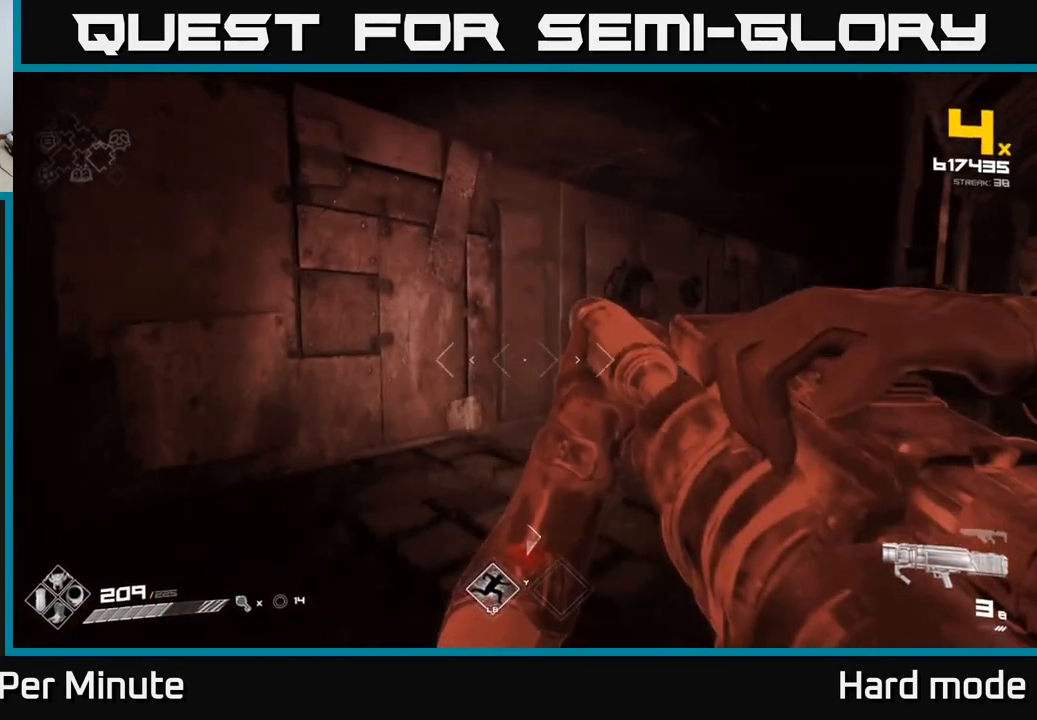
{"buttons": [], "left_stick": "up-right", "right_stick": "right", "events": [[133, "left_stick", "up-right"], [200, "A", "down"], [283, "A", "up"], [483, "right_stick", "right"]]}
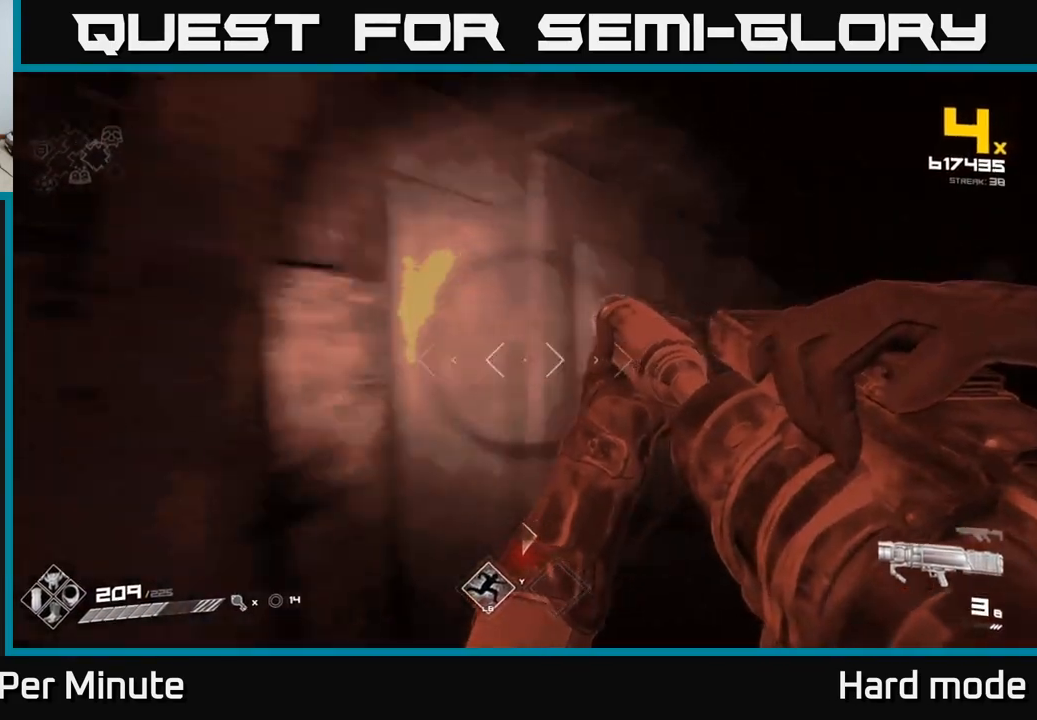
{"buttons": [], "left_stick": "up-right", "right_stick": "center", "events": [[83, "R1", "down"], [217, "R1", "up"], [250, "right_stick", "center"], [383, "R1", "down"], [500, "R1", "up"]]}
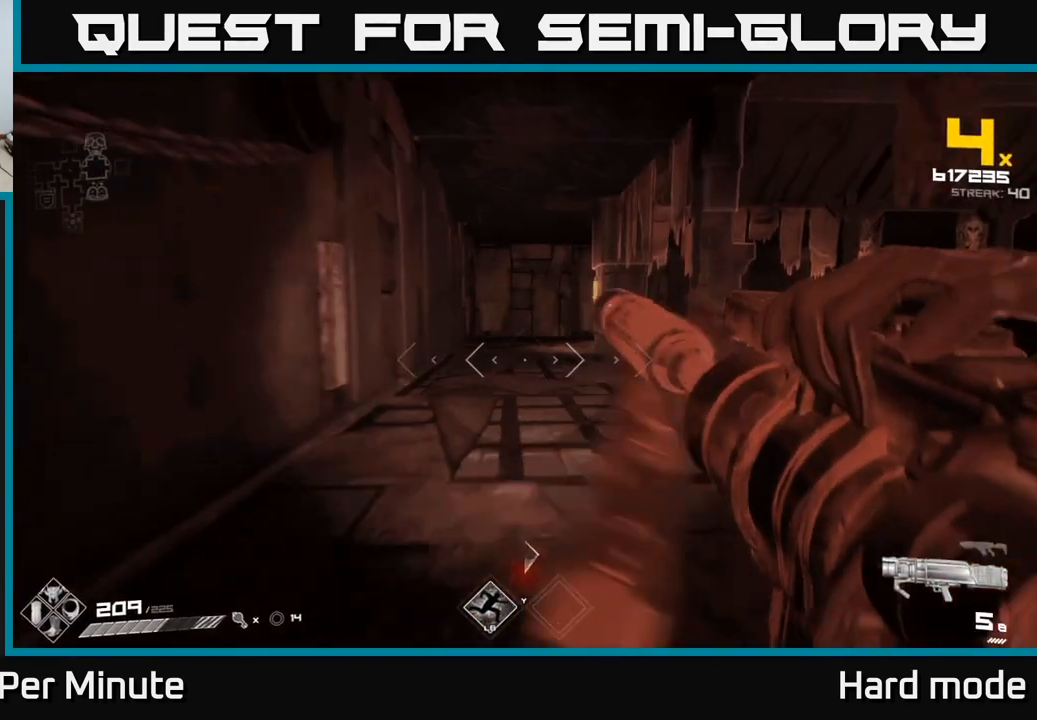
{"buttons": [], "left_stick": "up", "right_stick": "center", "events": [[17, "left_stick", "up"], [233, "R1", "down"], [367, "R1", "up"]]}
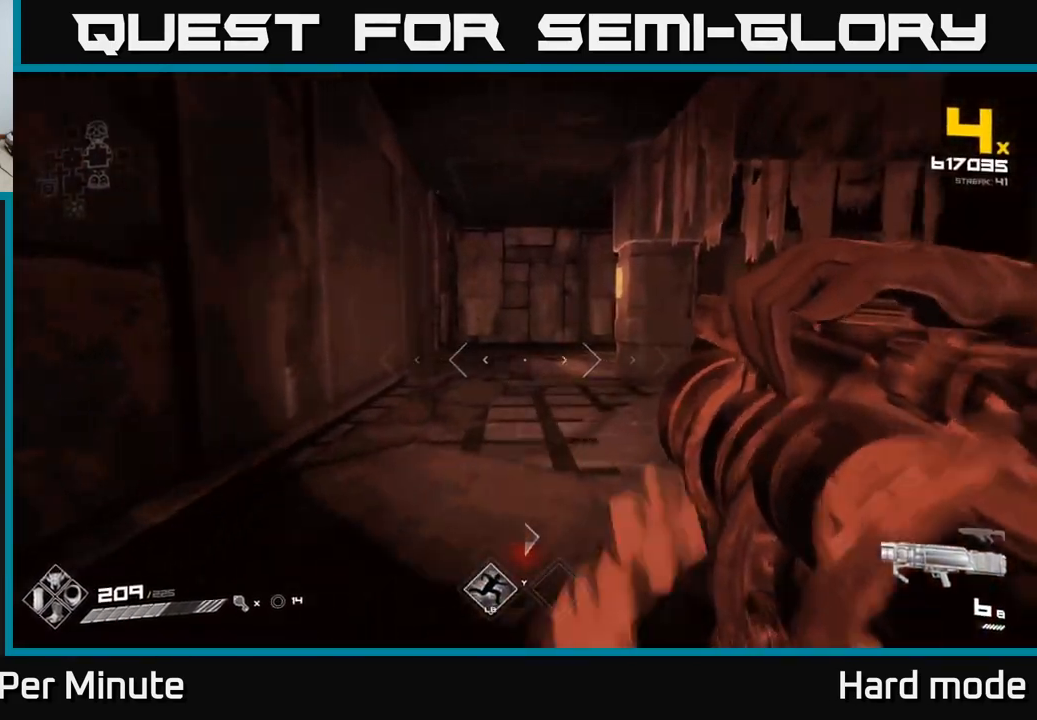
{"buttons": ["R1"], "left_stick": "up", "right_stick": "center", "events": [[100, "R1", "down"], [233, "R1", "up"], [433, "R1", "down"]]}
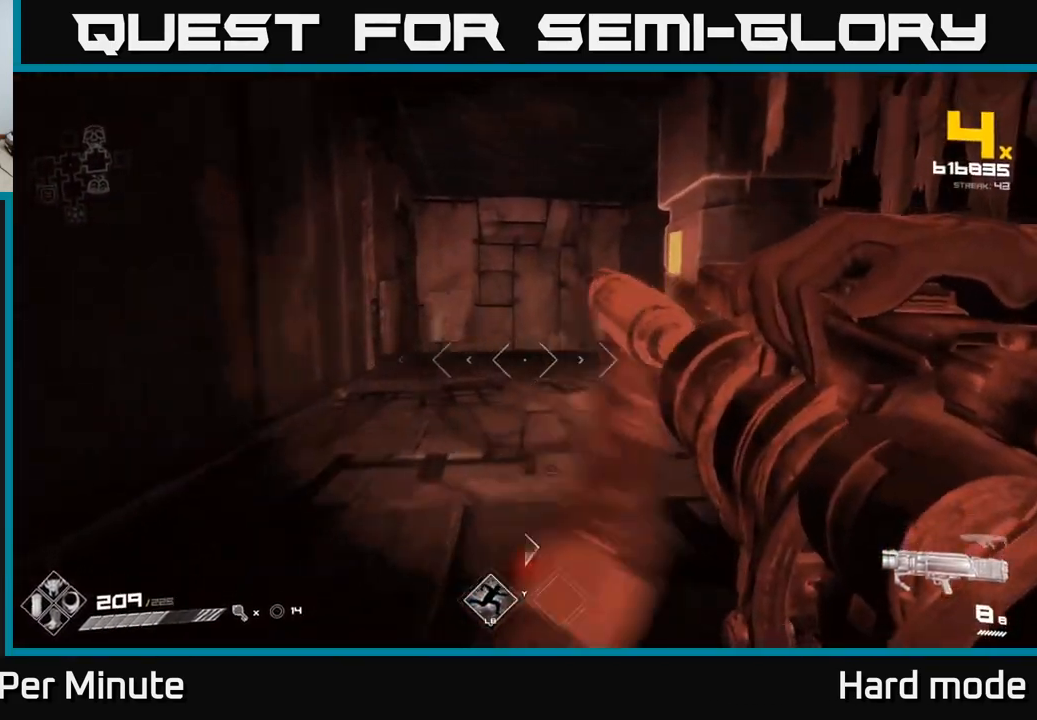
{"buttons": [], "left_stick": "left", "right_stick": "right", "events": [[17, "right_stick", "right"], [67, "R1", "up"], [150, "left_stick", "center"], [233, "right_stick", "center"], [283, "DPAD_RIGHT", "down"], [383, "DPAD_RIGHT", "up"], [450, "right_stick", "right"], [500, "left_stick", "left"]]}
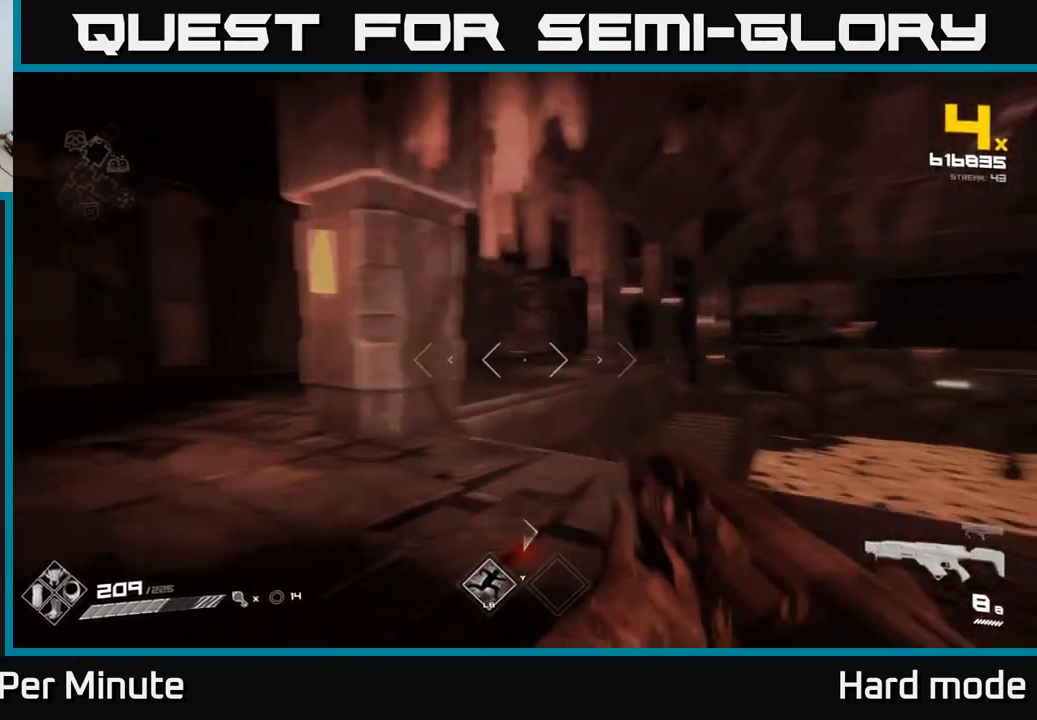
{"buttons": [], "left_stick": "left", "right_stick": "center", "events": [[217, "right_stick", "center"], [333, "R1", "down"], [433, "R1", "up"]]}
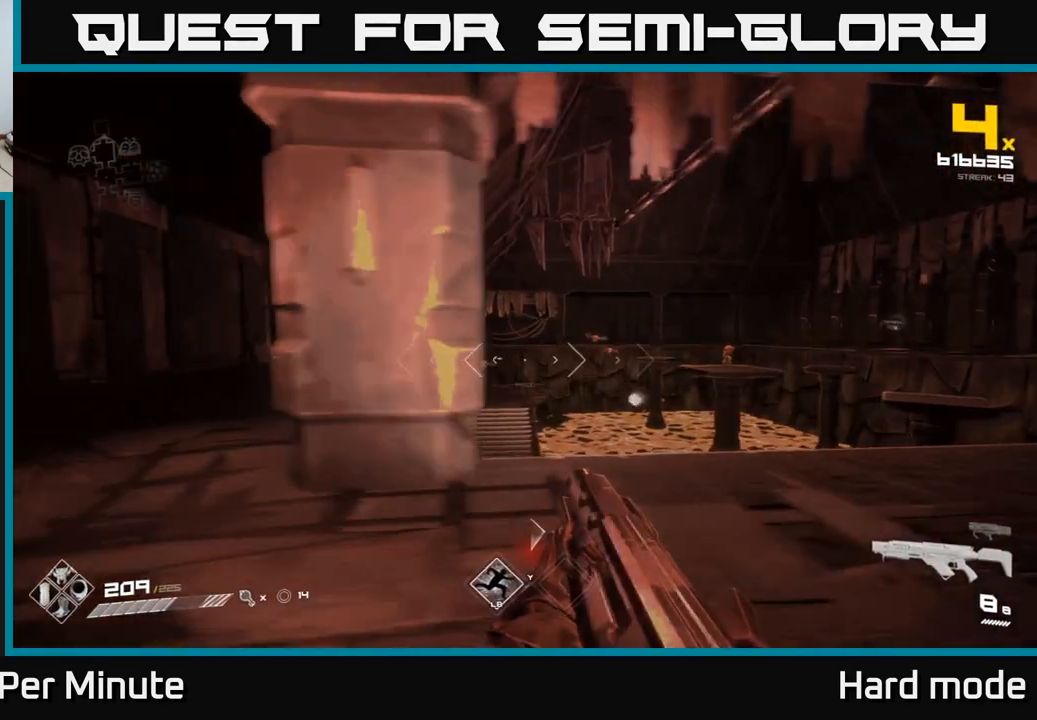
{"buttons": [], "left_stick": "up-left", "right_stick": "center", "events": [[250, "left_stick", "up-left"]]}
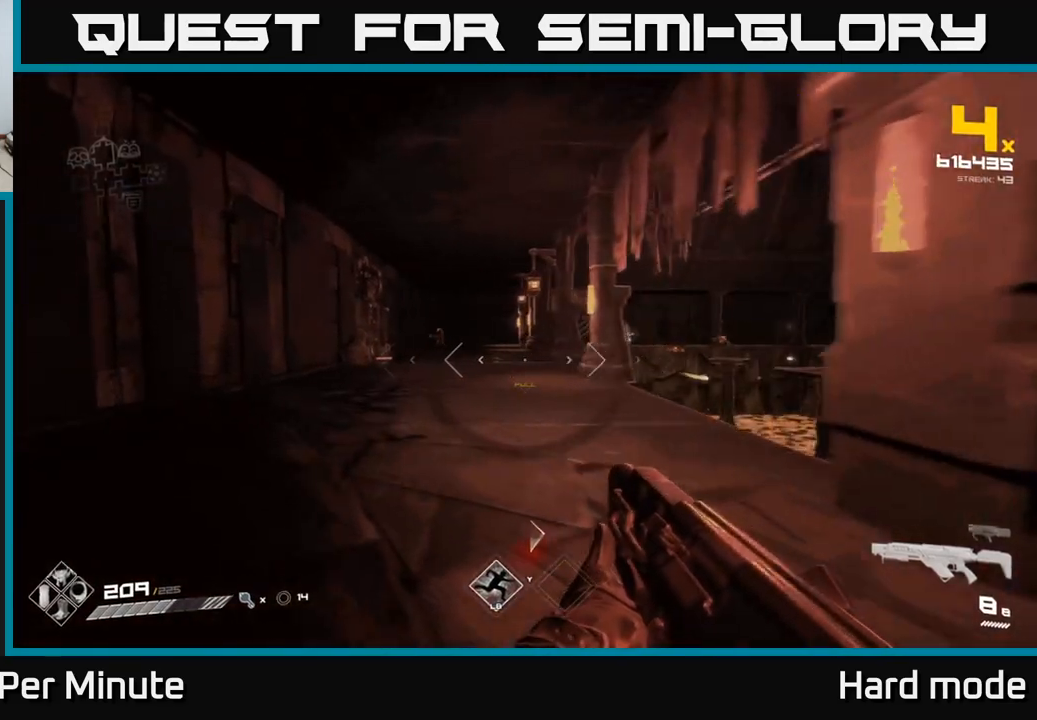
{"buttons": ["R2"], "left_stick": "up", "right_stick": "center", "events": [[183, "right_stick", "up-left"], [250, "left_stick", "up"], [250, "right_stick", "center"], [483, "R2", "down"]]}
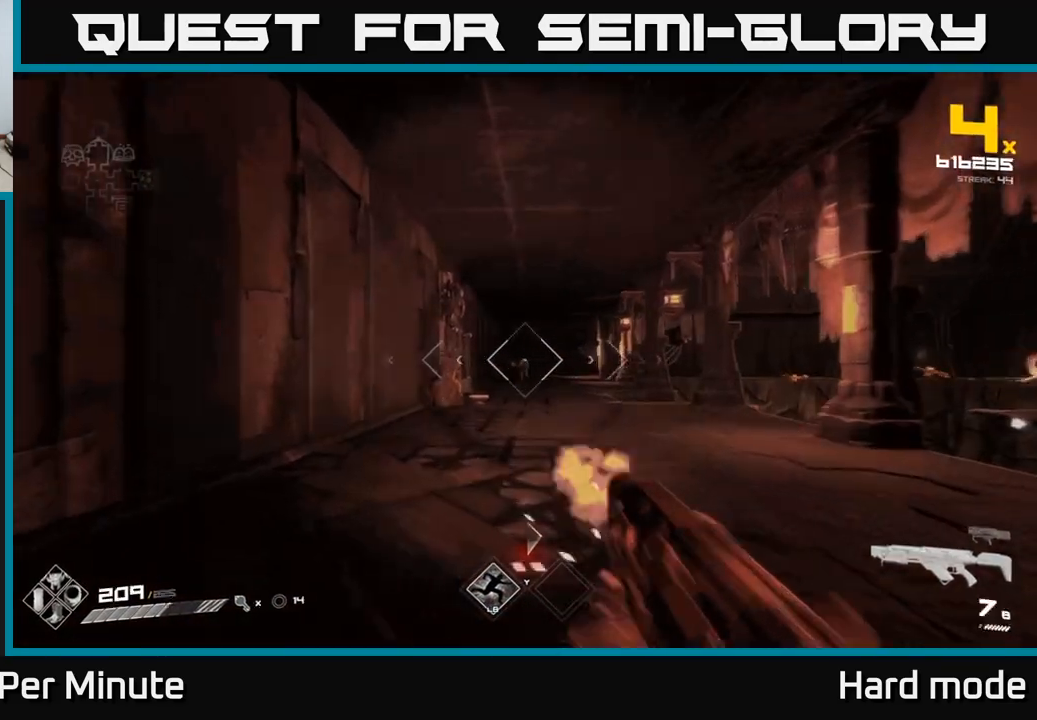
{"buttons": [], "left_stick": "up", "right_stick": "center", "events": [[67, "R2", "up"]]}
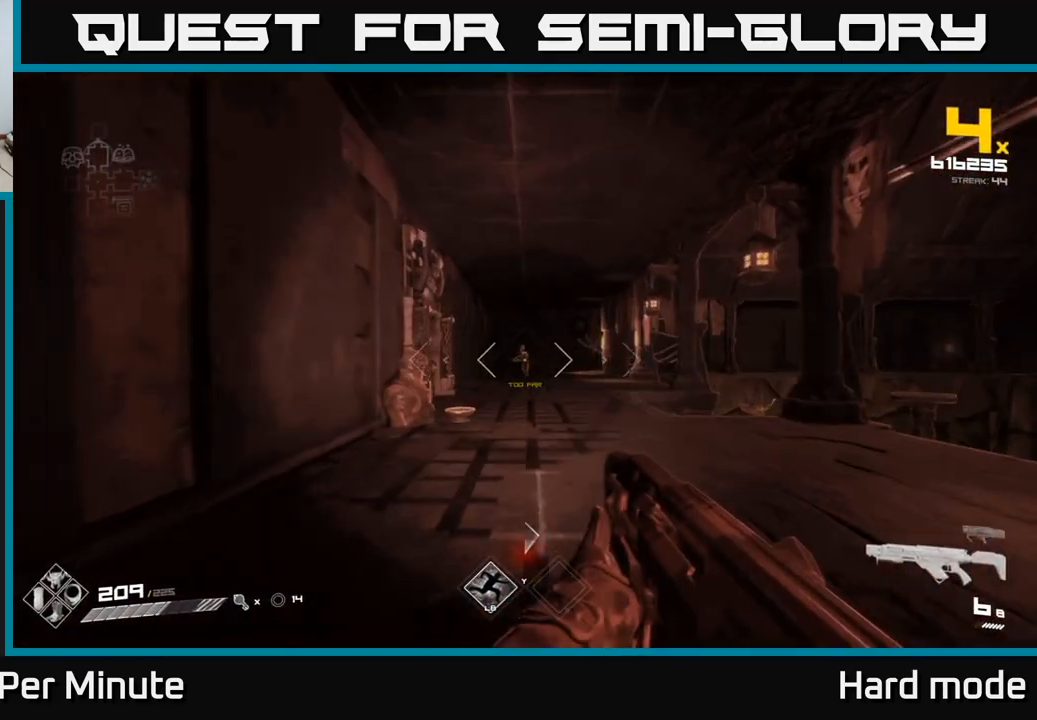
{"buttons": ["R2"], "left_stick": "up", "right_stick": "center", "events": [[150, "R2", "down"], [250, "R2", "up"], [450, "R2", "down"]]}
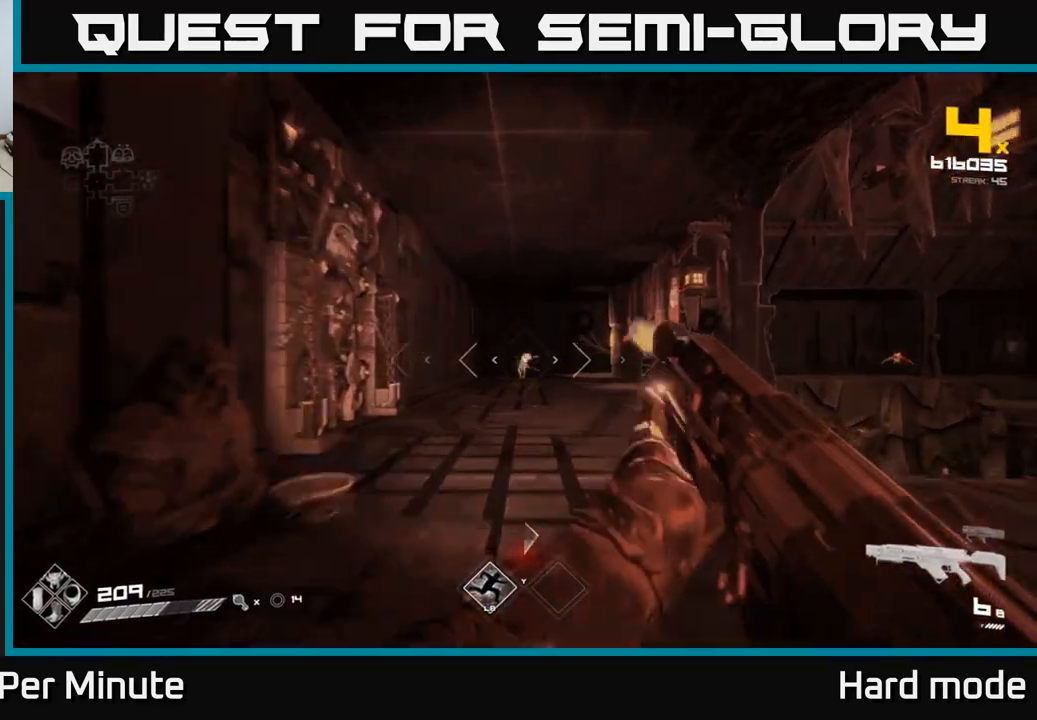
{"buttons": [], "left_stick": "up-right", "right_stick": "center", "events": [[67, "R2", "up"], [350, "R2", "down"], [433, "R2", "up"], [500, "left_stick", "up-right"]]}
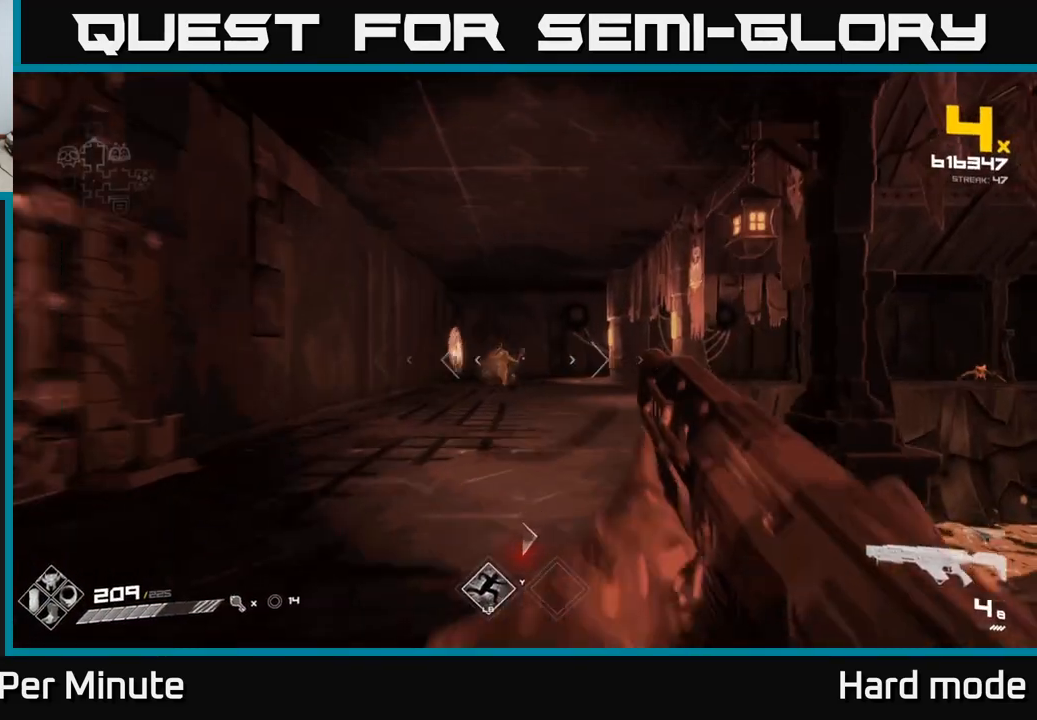
{"buttons": [], "left_stick": "up-right", "right_stick": "center", "events": [[117, "right_stick", "left"], [183, "R2", "down"], [200, "right_stick", "center"], [267, "R2", "up"]]}
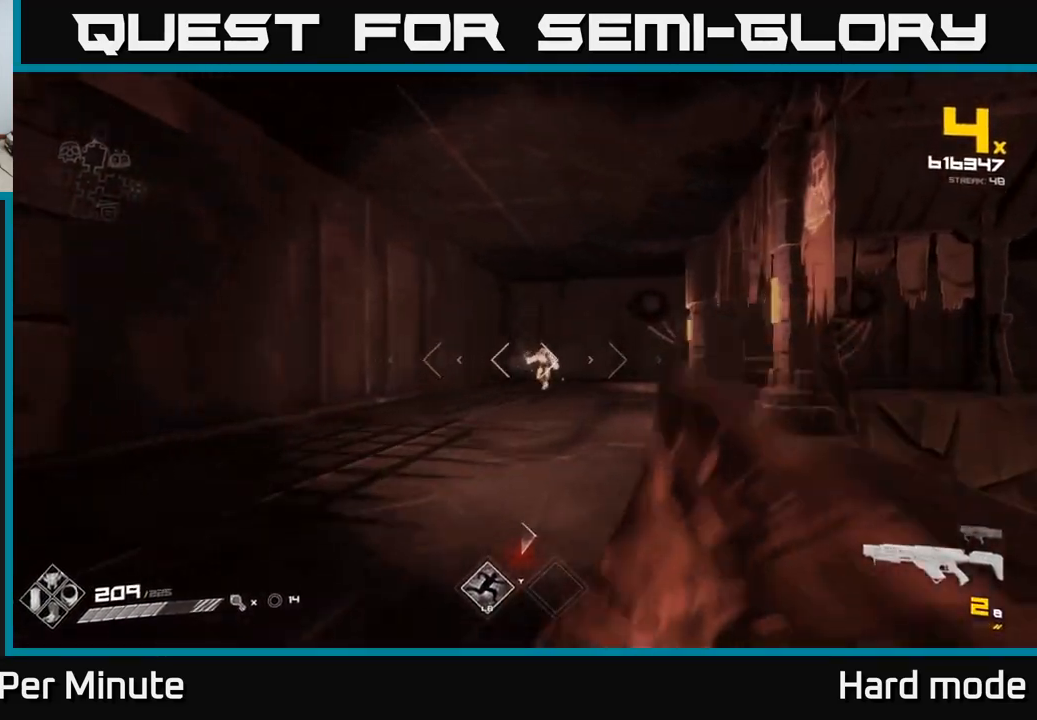
{"buttons": ["R1"], "left_stick": "up-right", "right_stick": "center", "events": [[33, "R2", "down"], [133, "R2", "up"], [467, "R1", "down"]]}
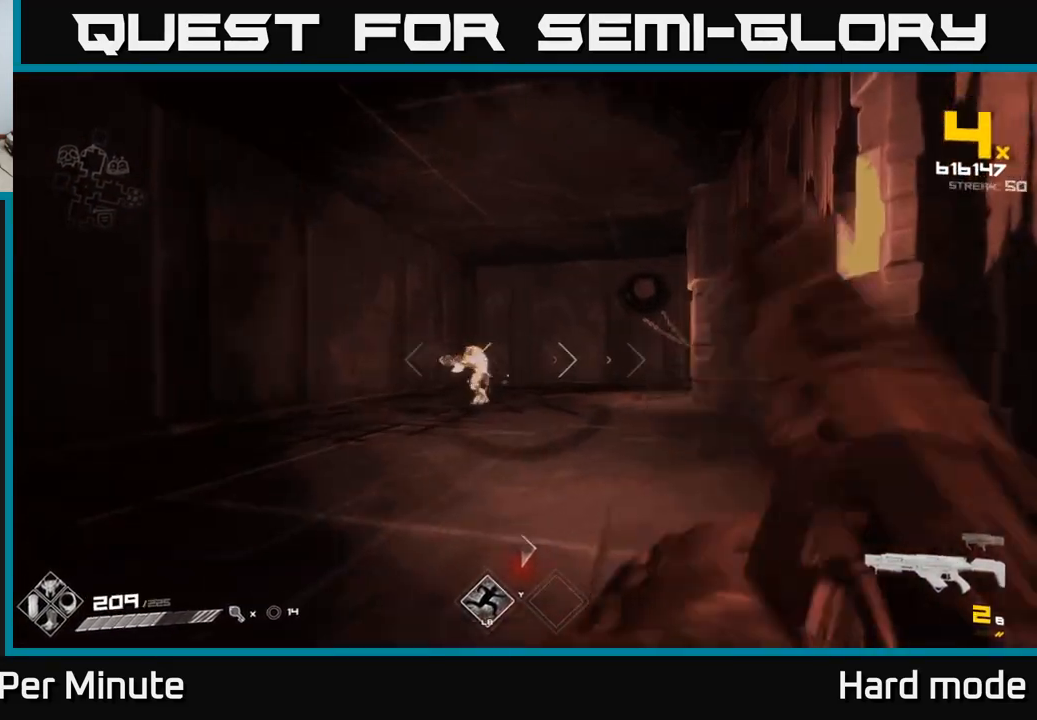
{"buttons": [], "left_stick": "up", "right_stick": "center", "events": [[83, "R1", "up"], [183, "left_stick", "up"], [250, "R1", "down"], [350, "R1", "up"]]}
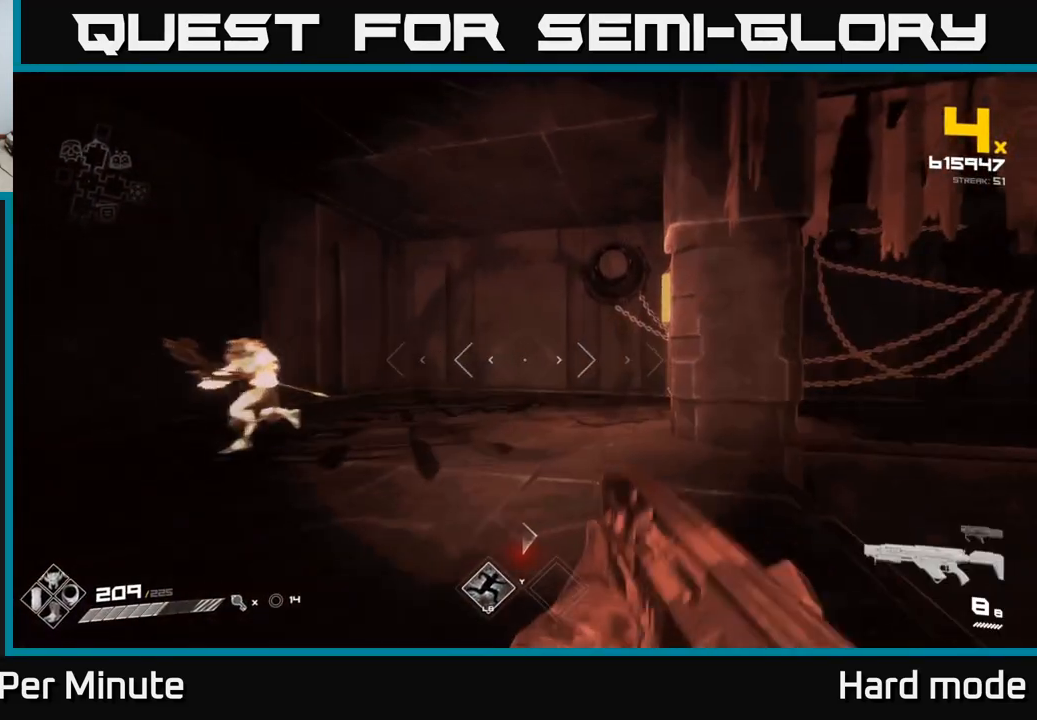
{"buttons": [], "left_stick": "center", "right_stick": "center", "events": [[67, "A", "down"], [167, "A", "up"], [317, "left_stick", "center"], [383, "DPAD_RIGHT", "down"], [467, "DPAD_RIGHT", "up"]]}
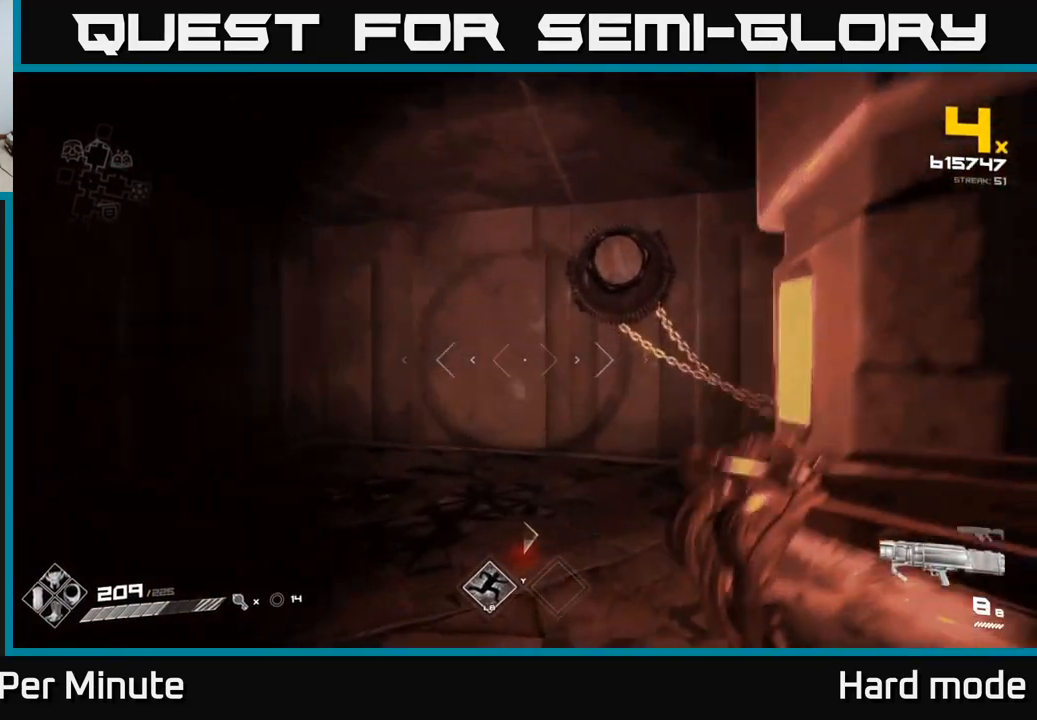
{"buttons": [], "left_stick": "down-left", "right_stick": "right", "events": [[33, "right_stick", "right"], [67, "left_stick", "left"], [417, "left_stick", "down-left"]]}
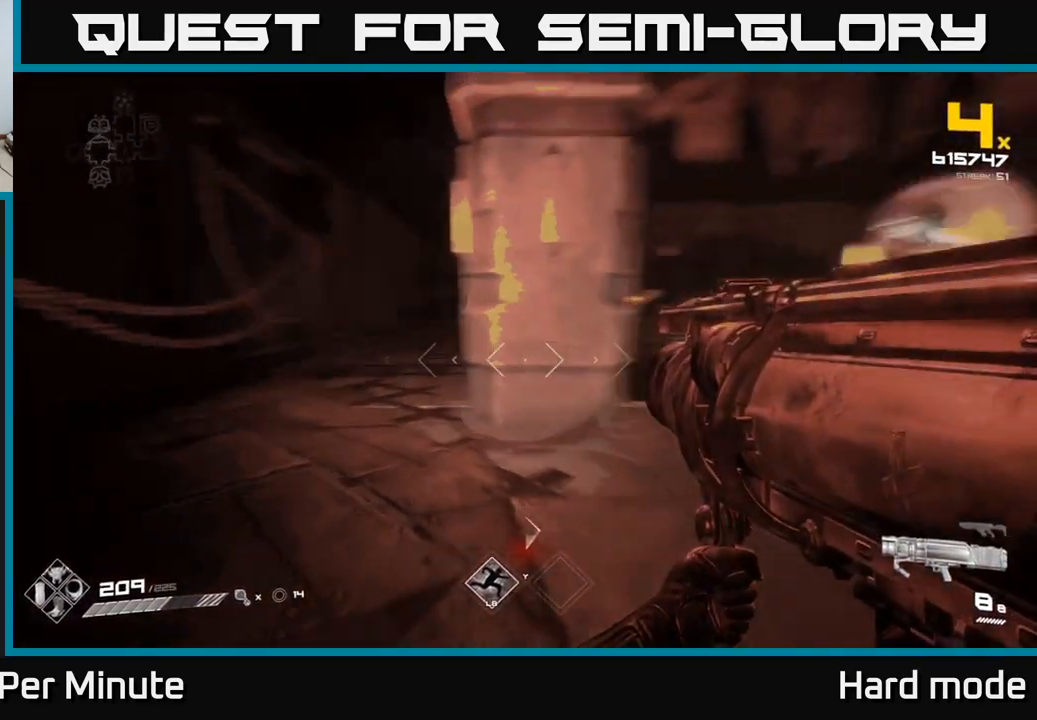
{"buttons": [], "left_stick": "left", "right_stick": "center", "events": [[150, "left_stick", "down"], [383, "left_stick", "left"], [433, "right_stick", "center"]]}
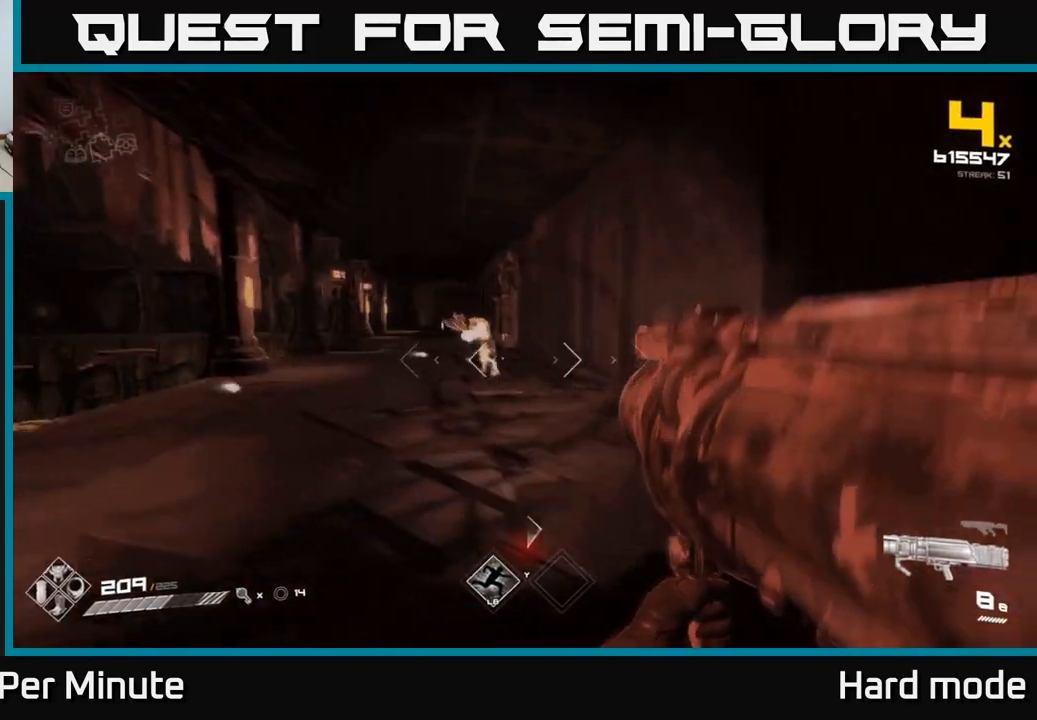
{"buttons": [], "left_stick": "down-right", "right_stick": "down-right", "events": [[17, "A", "down"], [83, "left_stick", "up"], [133, "A", "up"], [183, "left_stick", "up-left"], [300, "A", "down"], [300, "left_stick", "center"], [350, "left_stick", "down-right"], [383, "A", "up"], [500, "right_stick", "down-right"]]}
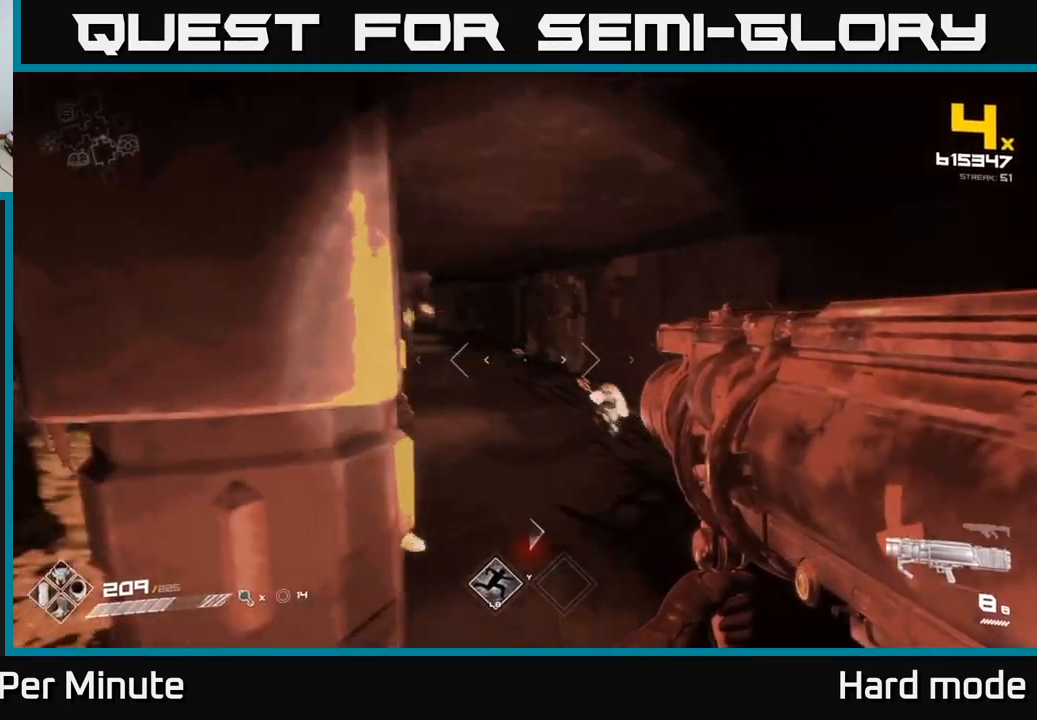
{"buttons": [], "left_stick": "up-right", "right_stick": "center", "events": [[67, "left_stick", "right"], [100, "R2", "down"], [150, "right_stick", "center"], [183, "R2", "up"], [350, "right_stick", "up"], [400, "left_stick", "up-right"], [483, "right_stick", "center"]]}
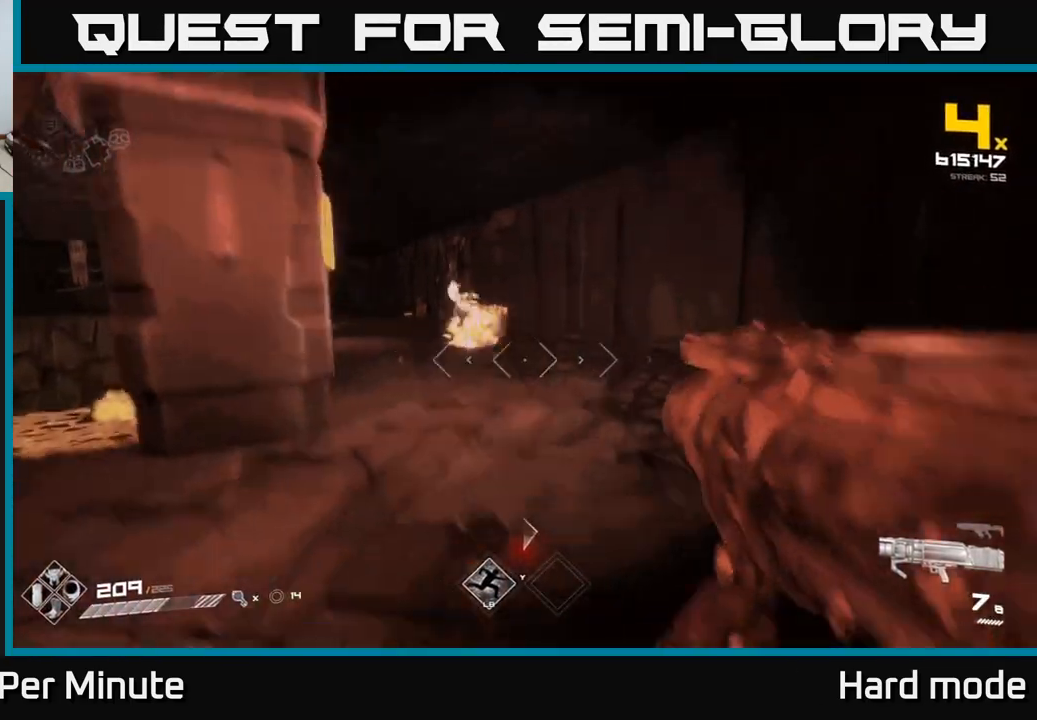
{"buttons": [], "left_stick": "up-right", "right_stick": "center", "events": [[150, "right_stick", "left"], [367, "right_stick", "center"]]}
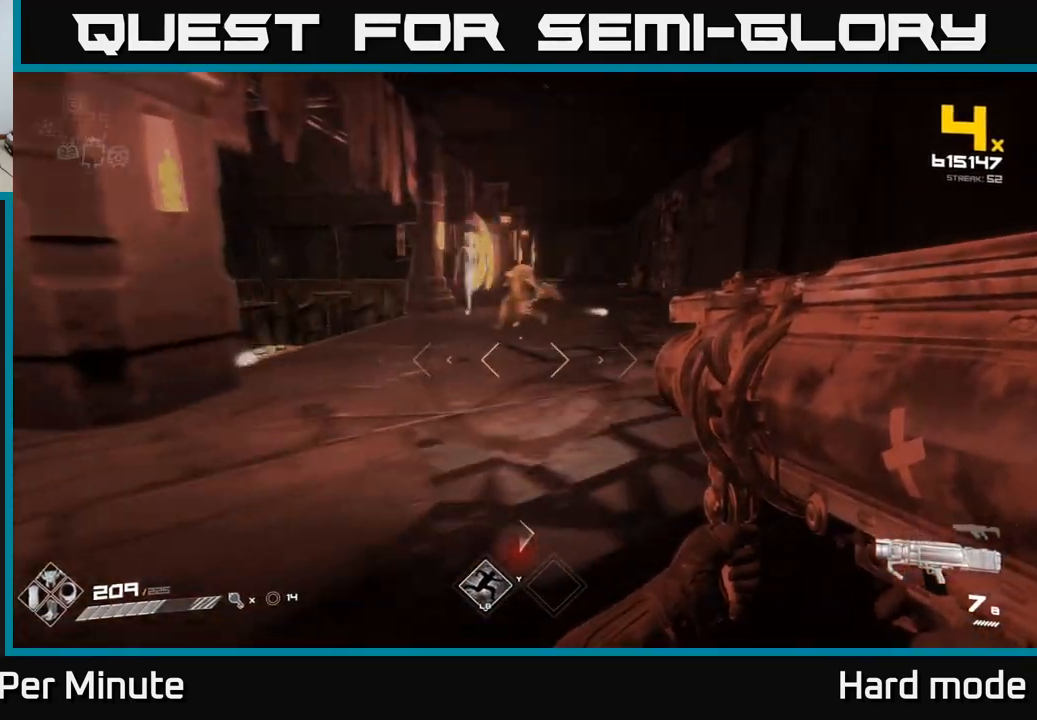
{"buttons": ["R2"], "left_stick": "right", "right_stick": "left", "events": [[83, "A", "down"], [100, "left_stick", "up"], [167, "A", "up"], [283, "left_stick", "center"], [300, "right_stick", "left"], [467, "R2", "down"], [467, "left_stick", "right"]]}
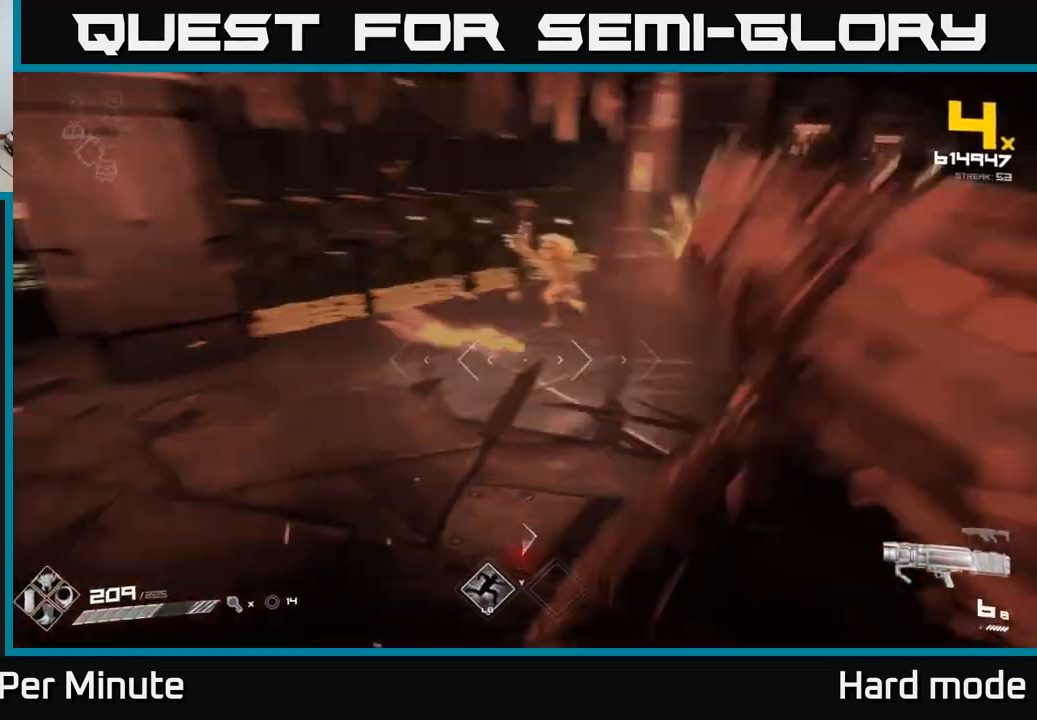
{"buttons": [], "left_stick": "up-right", "right_stick": "center", "events": [[67, "R2", "up"], [100, "right_stick", "center"], [167, "left_stick", "up-right"], [400, "right_stick", "up"], [483, "right_stick", "center"]]}
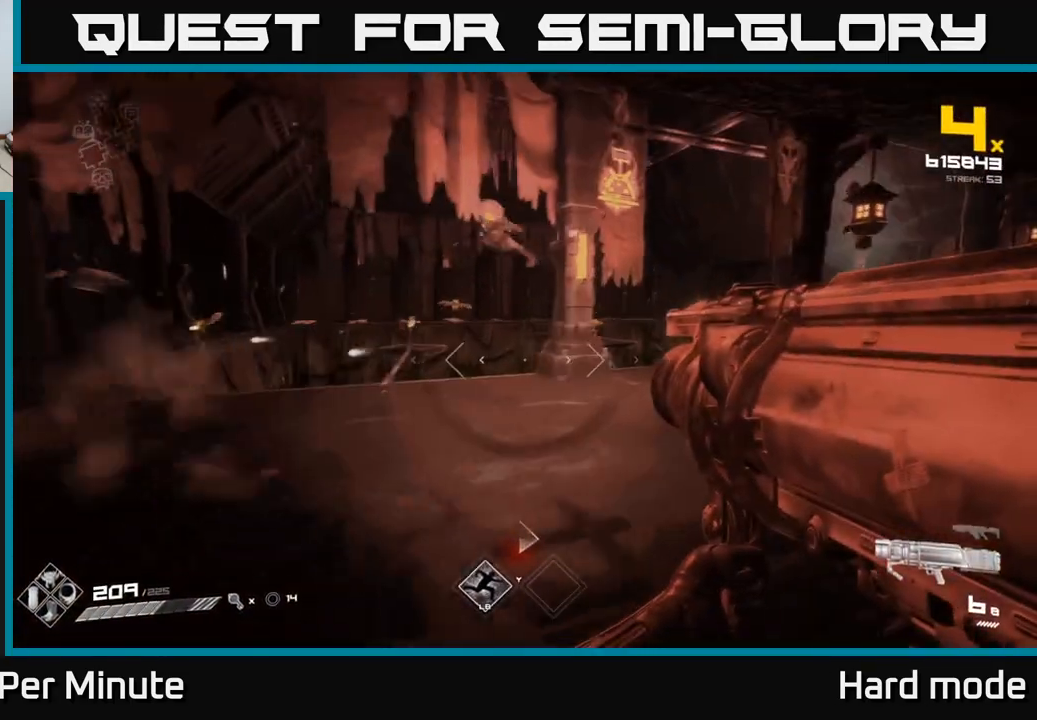
{"buttons": ["R2"], "left_stick": "right", "right_stick": "up", "events": [[233, "right_stick", "left"], [317, "right_stick", "center"], [467, "right_stick", "up"], [500, "R2", "down"], [500, "left_stick", "right"]]}
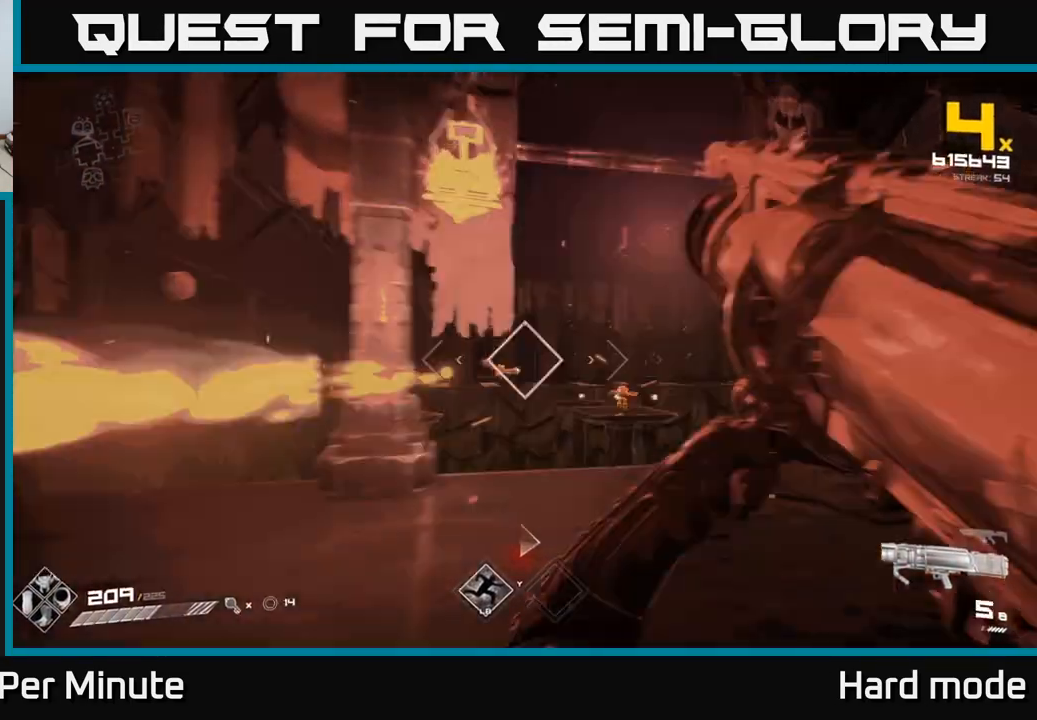
{"buttons": [], "left_stick": "up-right", "right_stick": "center", "events": [[33, "right_stick", "center"], [100, "R2", "up"], [250, "right_stick", "down-right"], [333, "right_stick", "center"], [383, "left_stick", "up-right"]]}